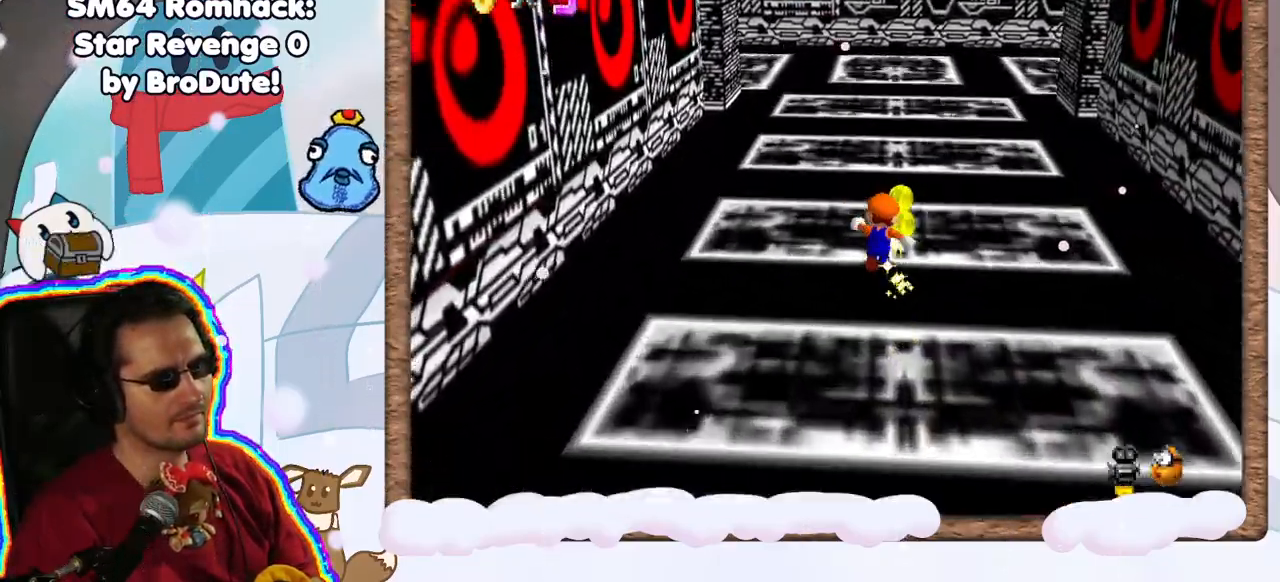
Gameplay with a controller (Nintendo layout); each line is a JSON object with the inputs held at the frame after it (dt_ms = milliseconds from this image to that frame). "events" lists button and stick changes between this image and that frame as [ms after this image, input, new state], when the widget could be followed in between. Not read: L3 R3.
{"dt_ms": 500, "buttons": ["C_LEFT"], "left_stick": "up-right", "events": [[33, "C_LEFT", "down"], [150, "C_LEFT", "up"], [183, "left_stick", "up-left"], [267, "C_LEFT", "down"], [367, "C_LEFT", "up"], [433, "left_stick", "up-right"], [500, "C_LEFT", "down"]]}
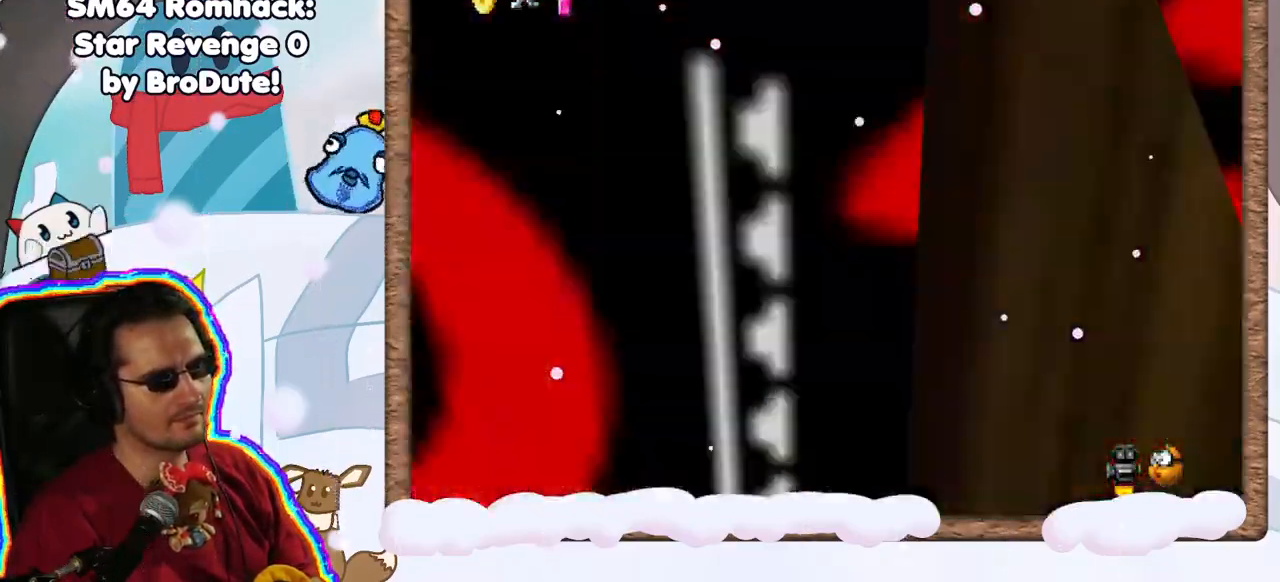
{"dt_ms": 500, "buttons": [], "left_stick": "up-right", "events": [[150, "C_LEFT", "up"]]}
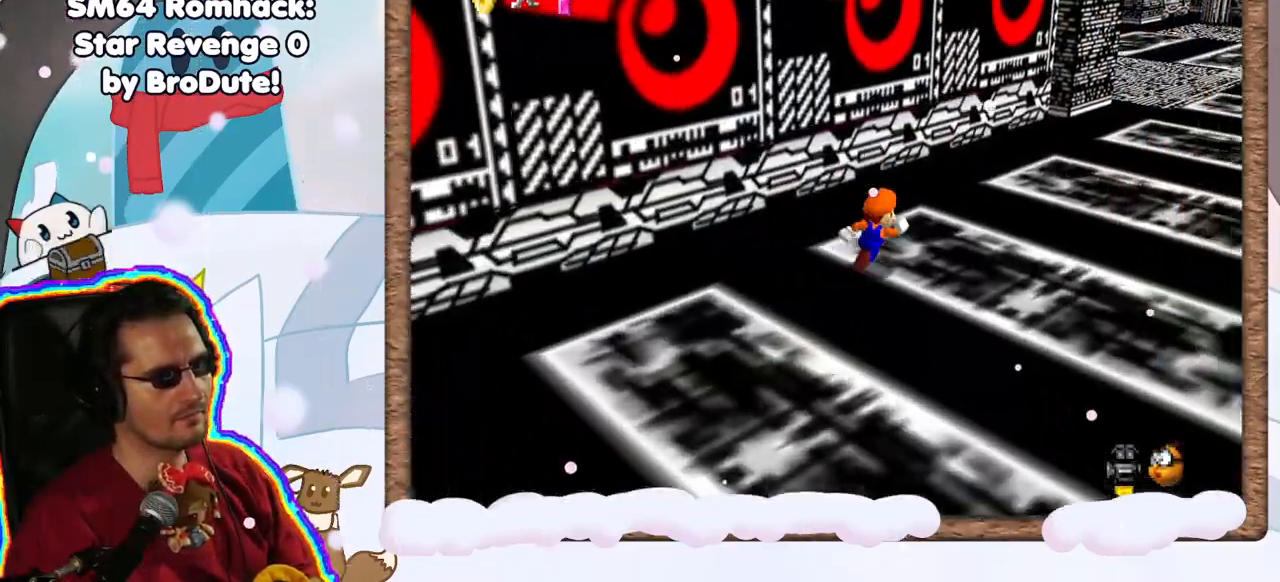
{"dt_ms": 500, "buttons": [], "left_stick": "up-right", "events": [[300, "B", "down"], [400, "B", "up"]]}
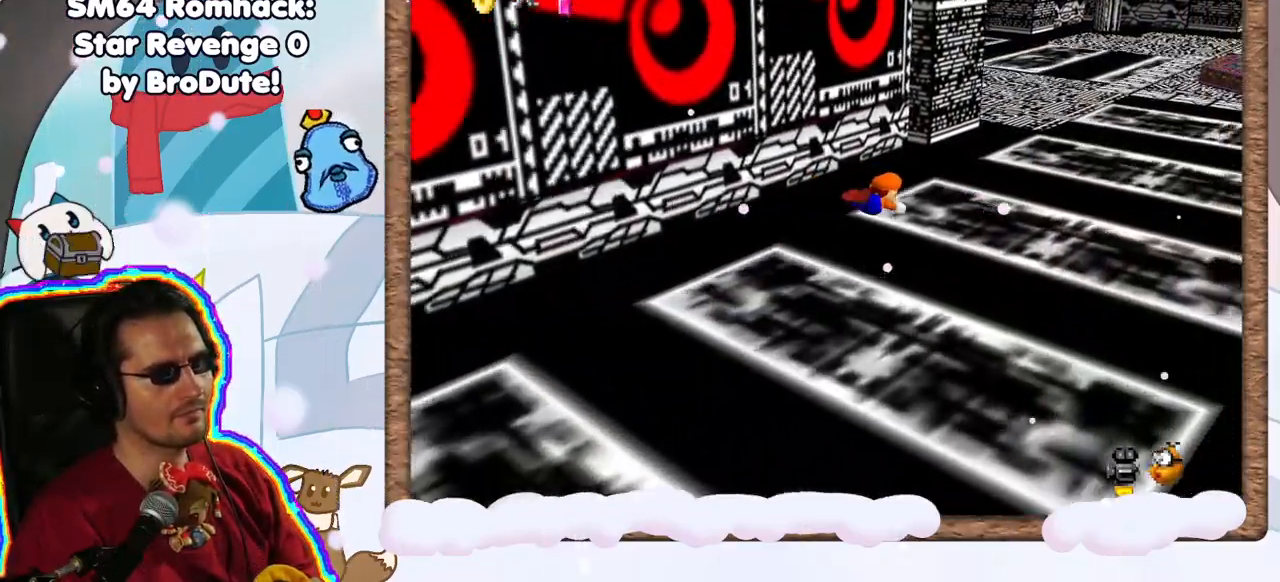
{"dt_ms": 500, "buttons": [], "left_stick": "up-right", "events": [[233, "A", "down"], [333, "A", "up"]]}
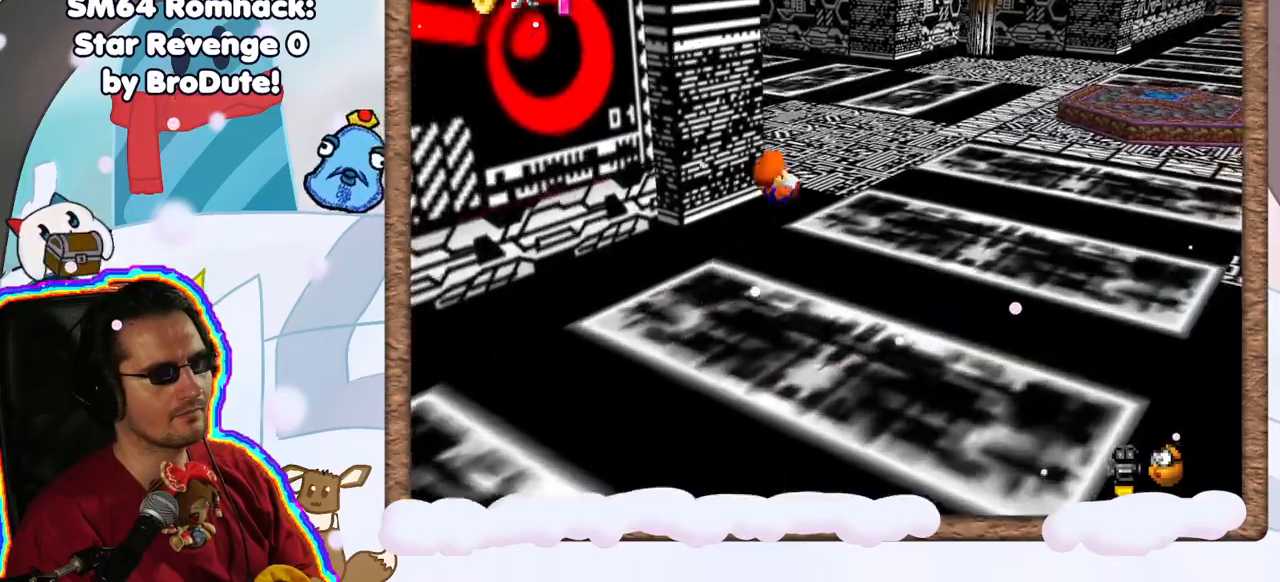
{"dt_ms": 500, "buttons": [], "left_stick": "up-right", "events": [[100, "C_RIGHT", "down"], [217, "C_RIGHT", "up"]]}
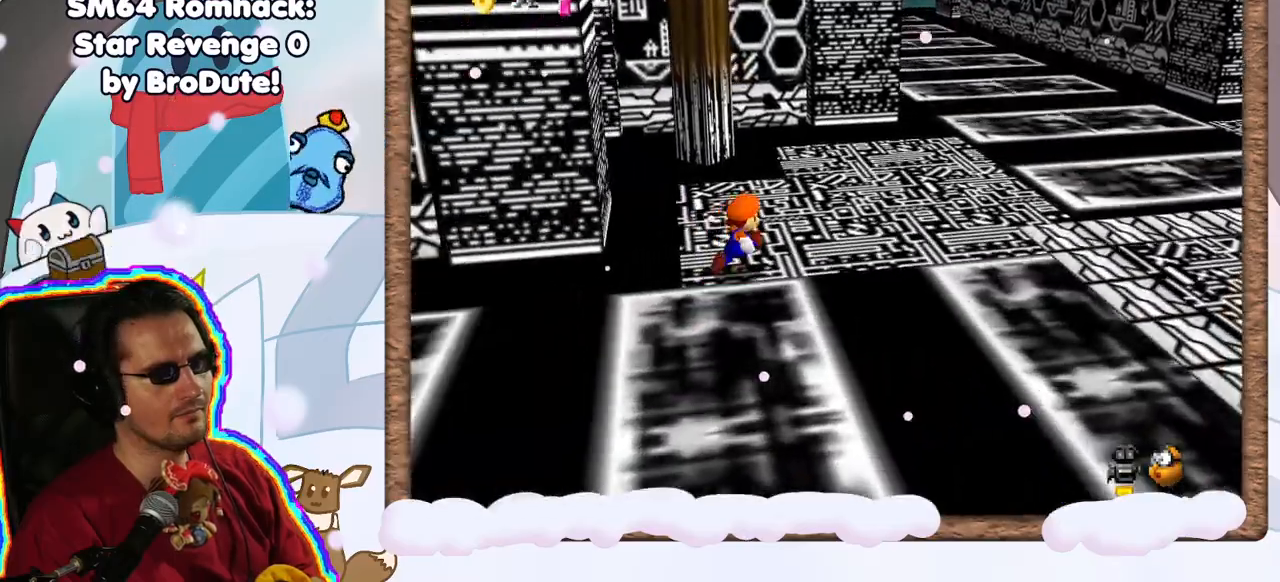
{"dt_ms": 500, "buttons": [], "left_stick": "up-right", "events": [[83, "B", "down"], [233, "B", "up"]]}
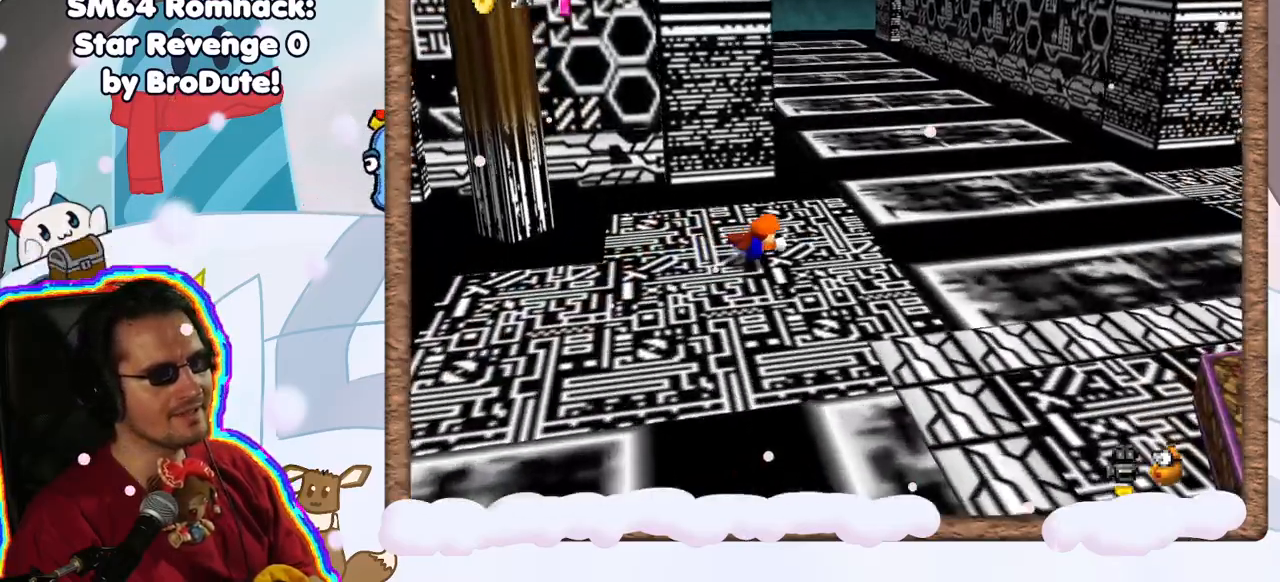
{"dt_ms": 500, "buttons": [], "left_stick": "up-right", "events": [[33, "A", "down"], [200, "A", "up"]]}
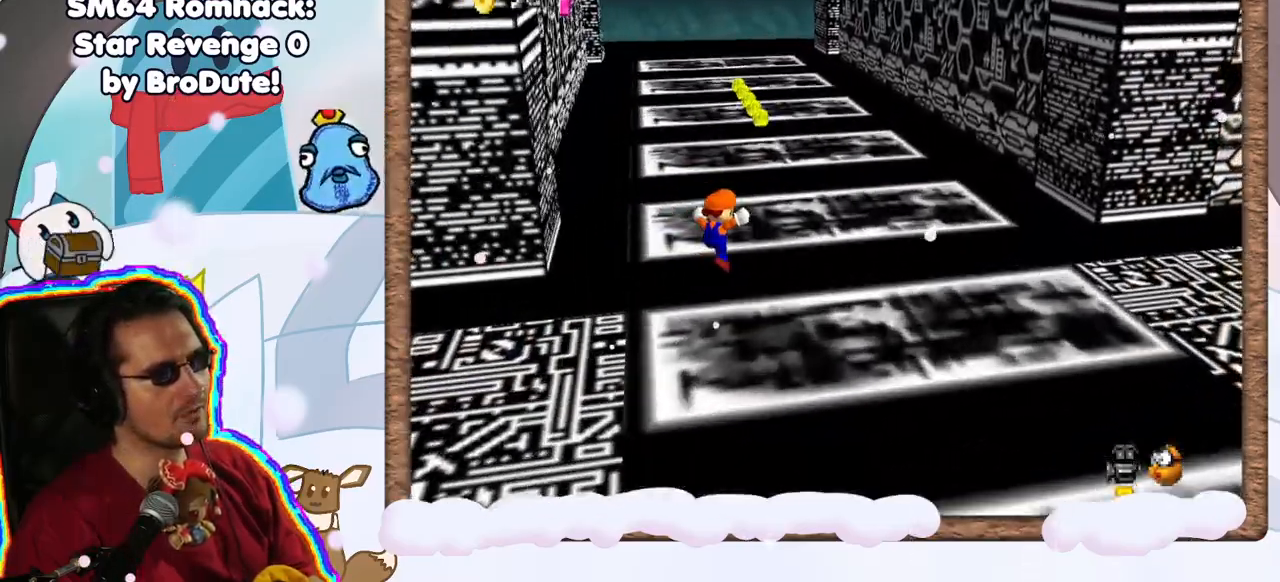
{"dt_ms": 500, "buttons": [], "left_stick": "up-right", "events": [[67, "left_stick", "up"], [200, "B", "down"], [333, "B", "up"], [433, "left_stick", "up-right"]]}
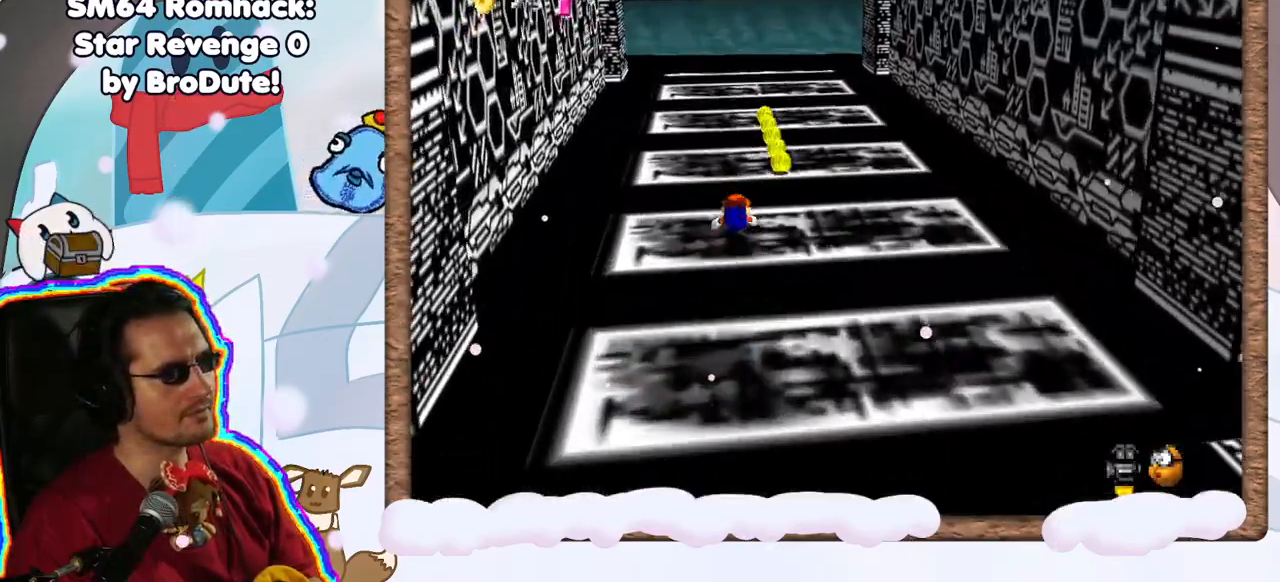
{"dt_ms": 500, "buttons": [], "left_stick": "up", "events": [[150, "A", "down"], [217, "A", "up"], [467, "left_stick", "up"]]}
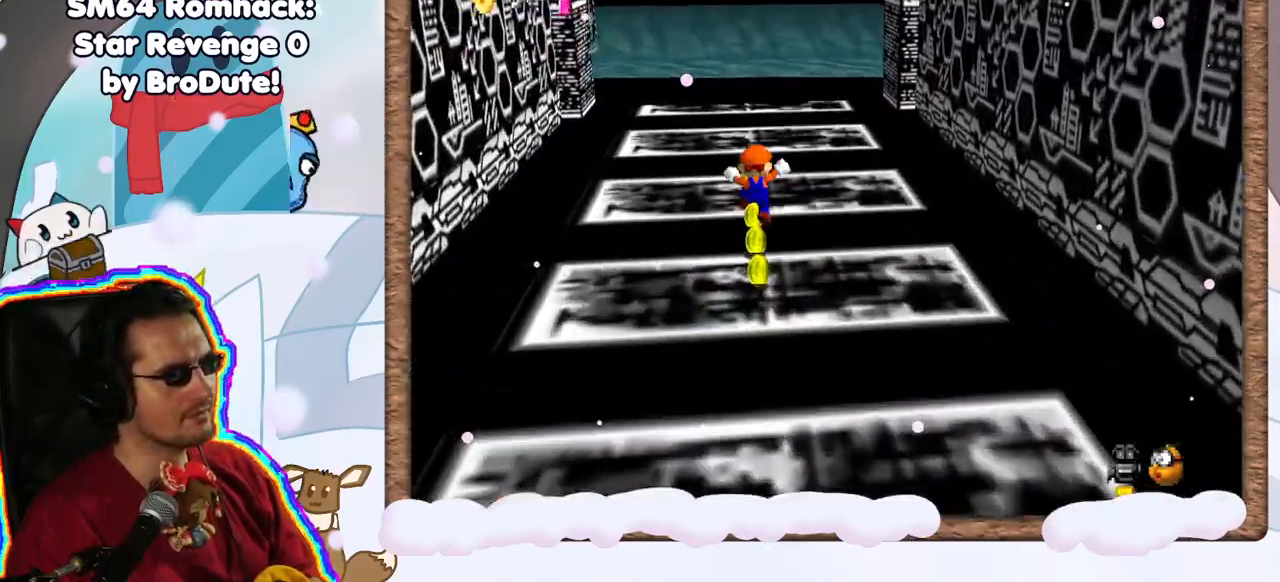
{"dt_ms": 500, "buttons": [], "left_stick": "up-left", "events": [[433, "left_stick", "up-left"]]}
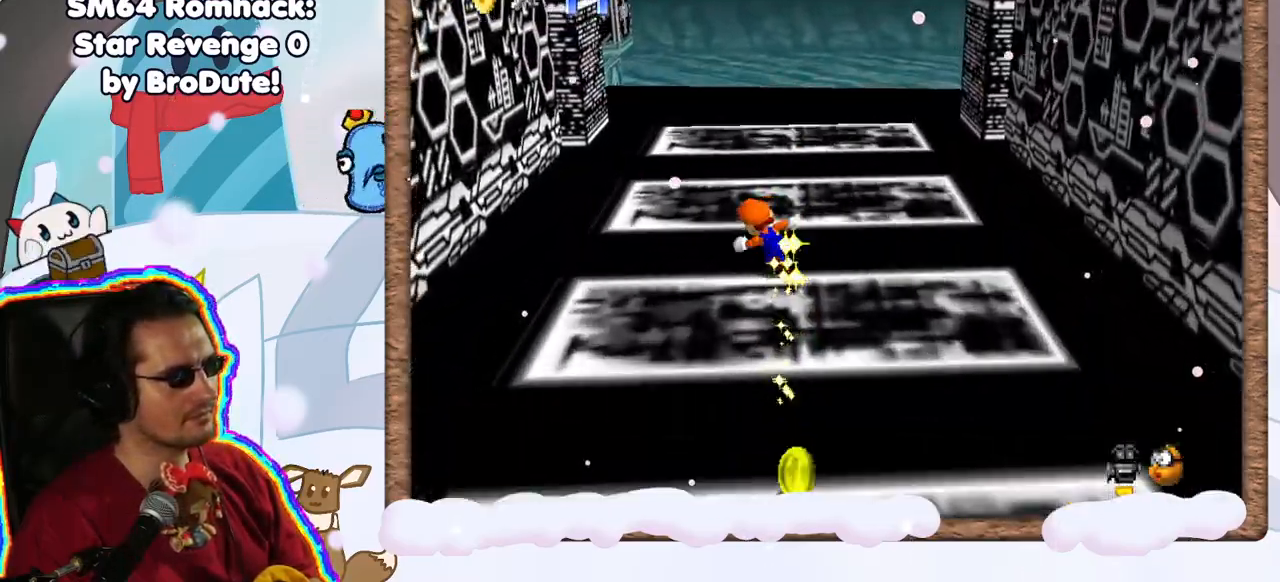
{"dt_ms": 500, "buttons": [], "left_stick": "down-right", "events": [[67, "left_stick", "down-left"], [167, "left_stick", "down"], [350, "left_stick", "down-right"]]}
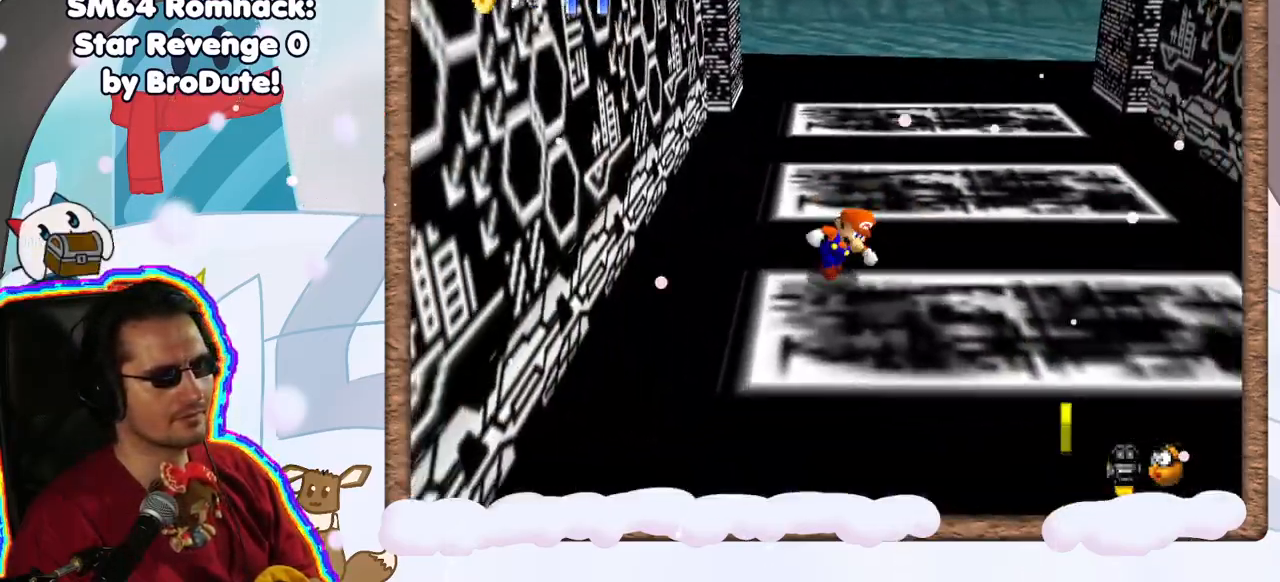
{"dt_ms": 500, "buttons": [], "left_stick": "down", "events": [[333, "left_stick", "down"]]}
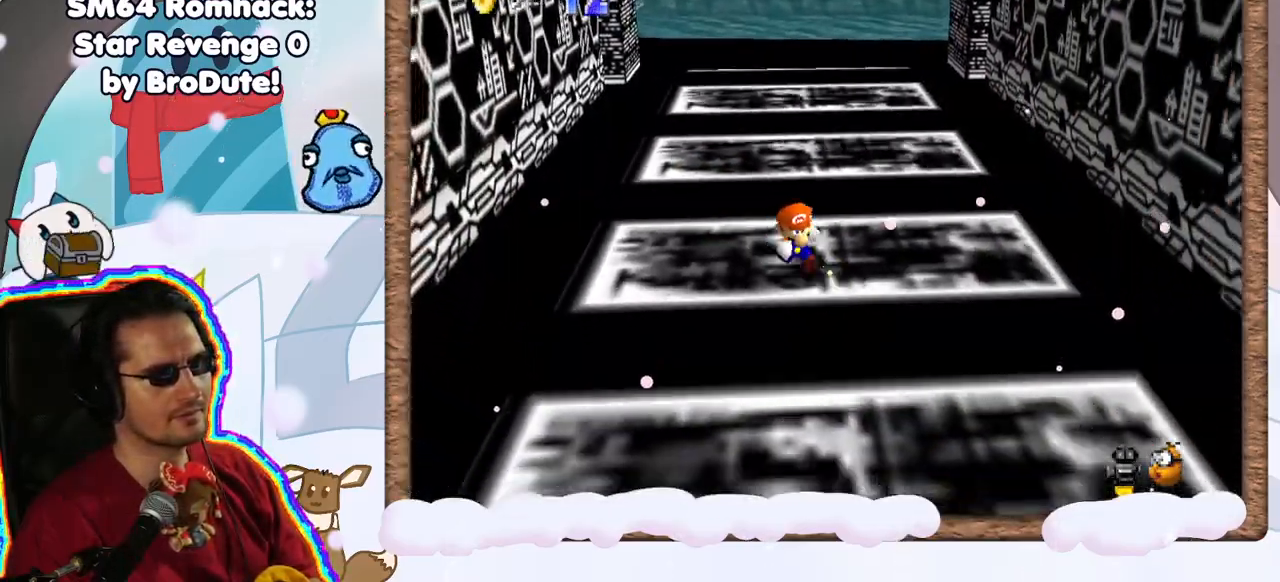
{"dt_ms": 1000, "buttons": [], "left_stick": "right"}
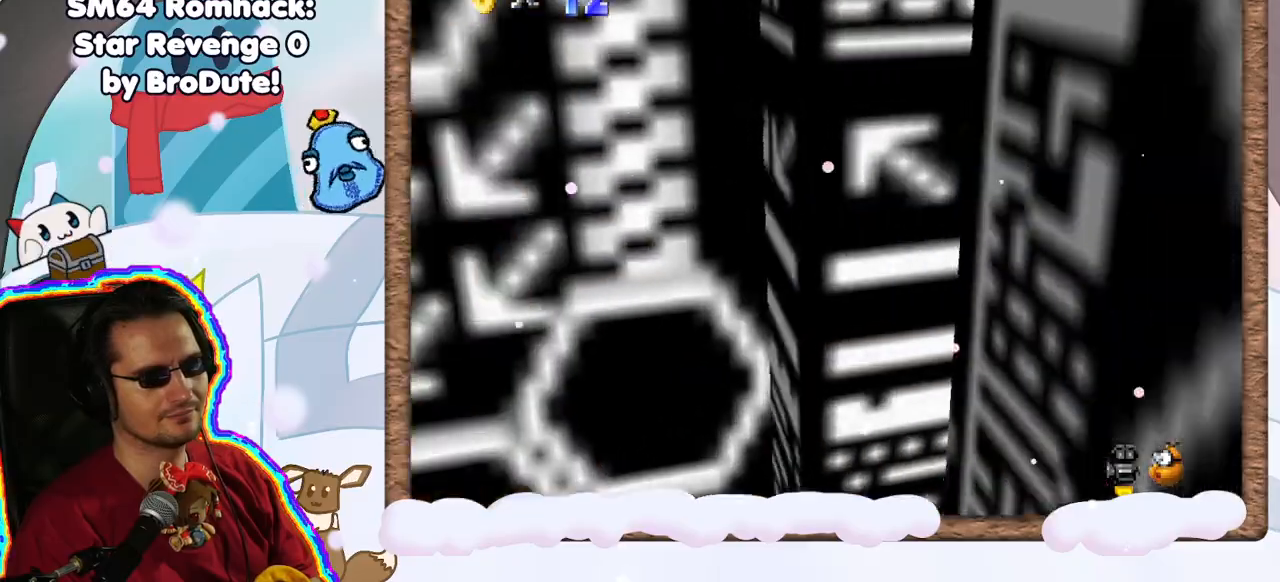
{"dt_ms": 500, "buttons": [], "left_stick": "up-right", "events": [[100, "A", "down"], [283, "A", "up"], [300, "left_stick", "up-right"], [400, "DPAD_RIGHT", "down"], [467, "DPAD_RIGHT", "up"]]}
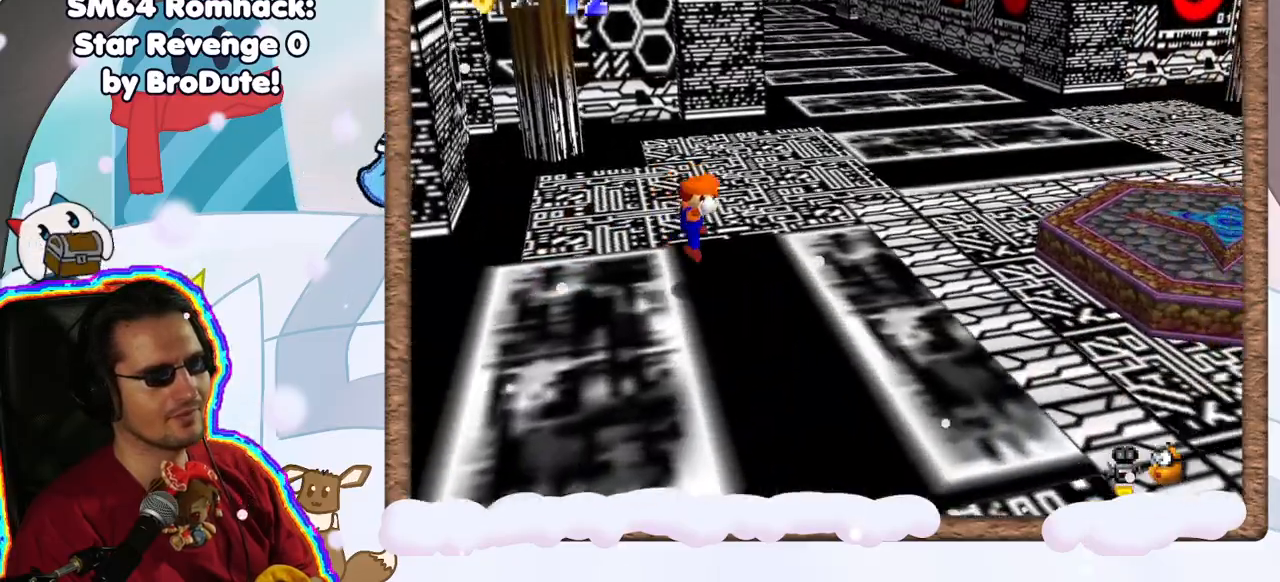
{"dt_ms": 500, "buttons": [], "left_stick": "up-right", "events": []}
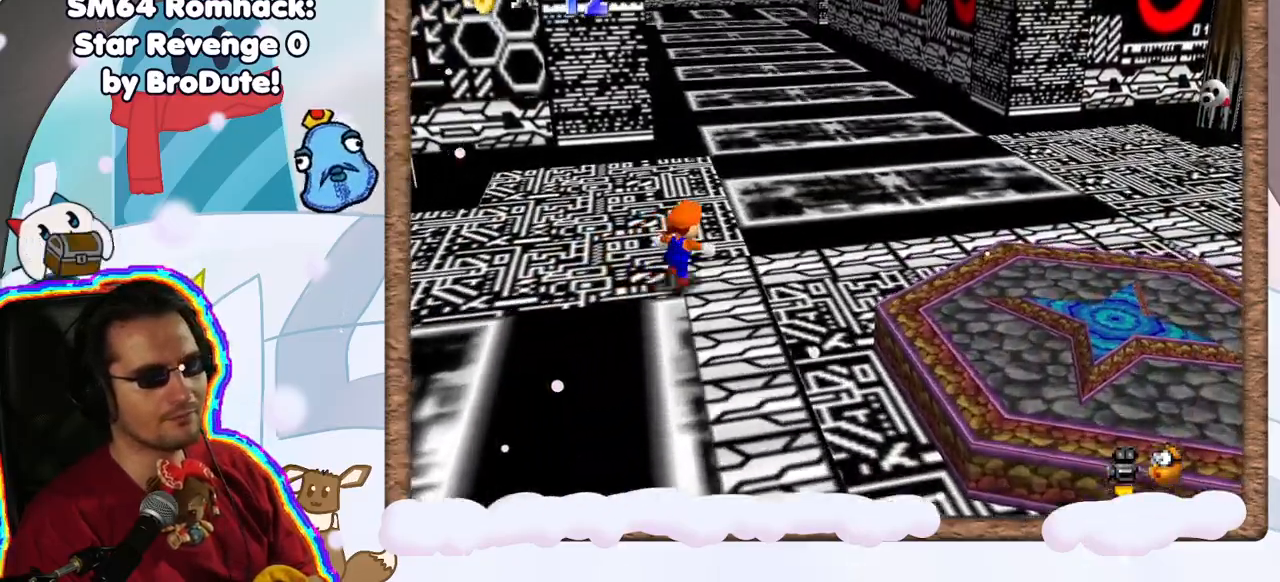
{"dt_ms": 500, "buttons": [], "left_stick": "up-right", "events": [[133, "left_stick", "up"], [217, "B", "down"], [400, "DPAD_RIGHT", "down"], [433, "B", "up"], [483, "DPAD_RIGHT", "up"], [500, "left_stick", "up-right"]]}
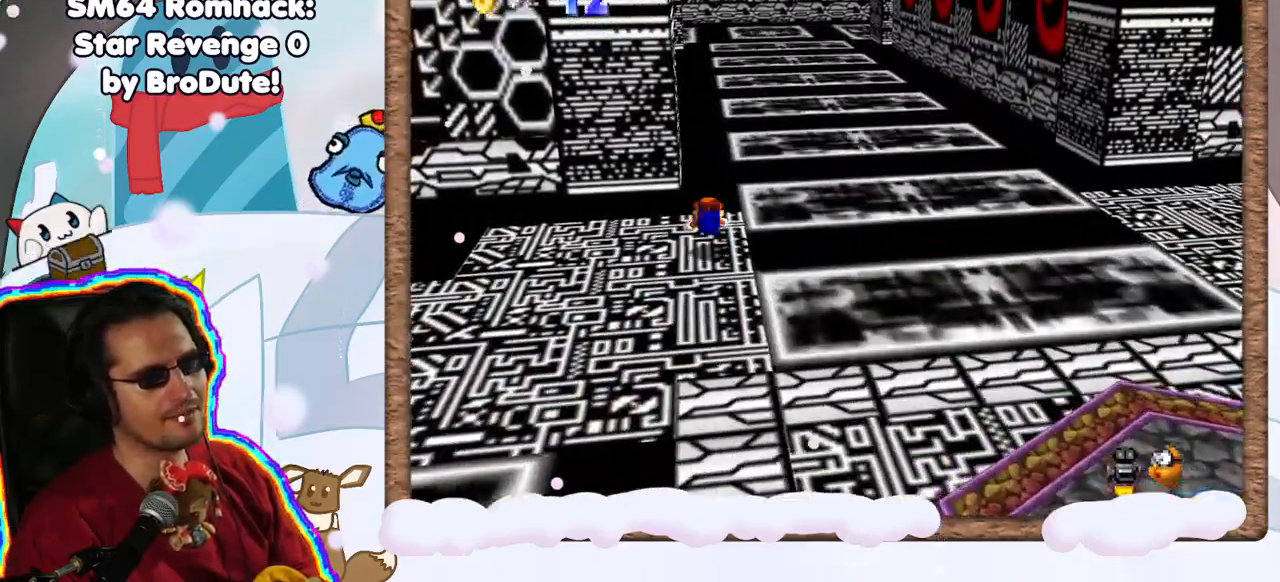
{"dt_ms": 500, "buttons": [], "left_stick": "up-right", "events": [[200, "A", "down"], [383, "A", "up"]]}
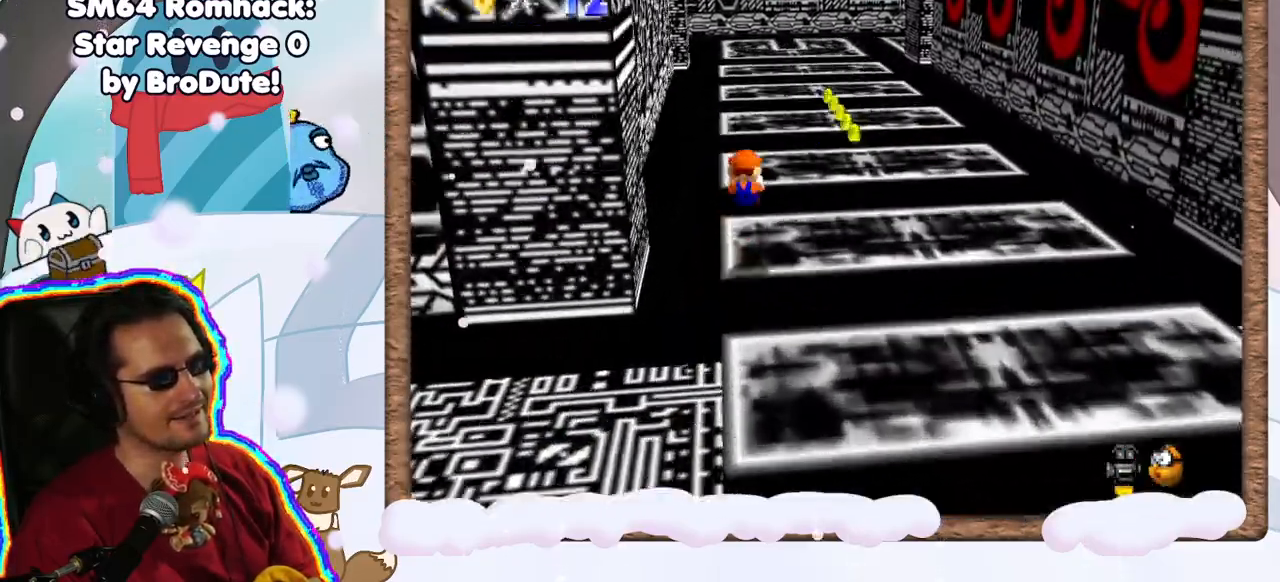
{"dt_ms": 500, "buttons": [], "left_stick": "up-right", "events": []}
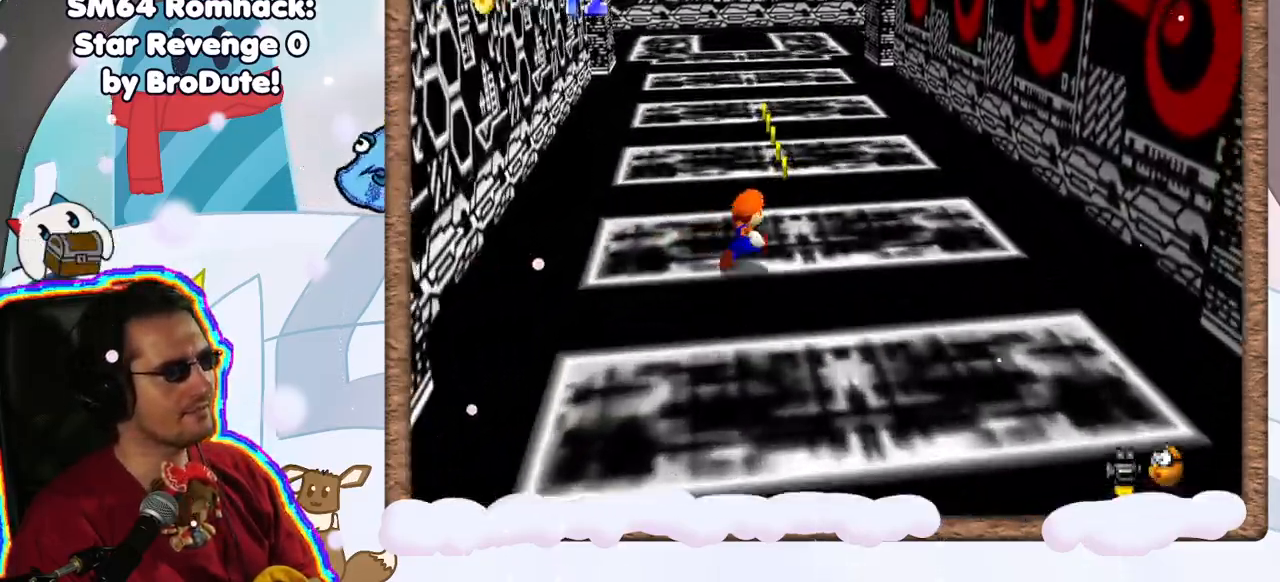
{"dt_ms": 500, "buttons": [], "left_stick": "up-right", "events": [[117, "left_stick", "up"], [367, "left_stick", "up-right"]]}
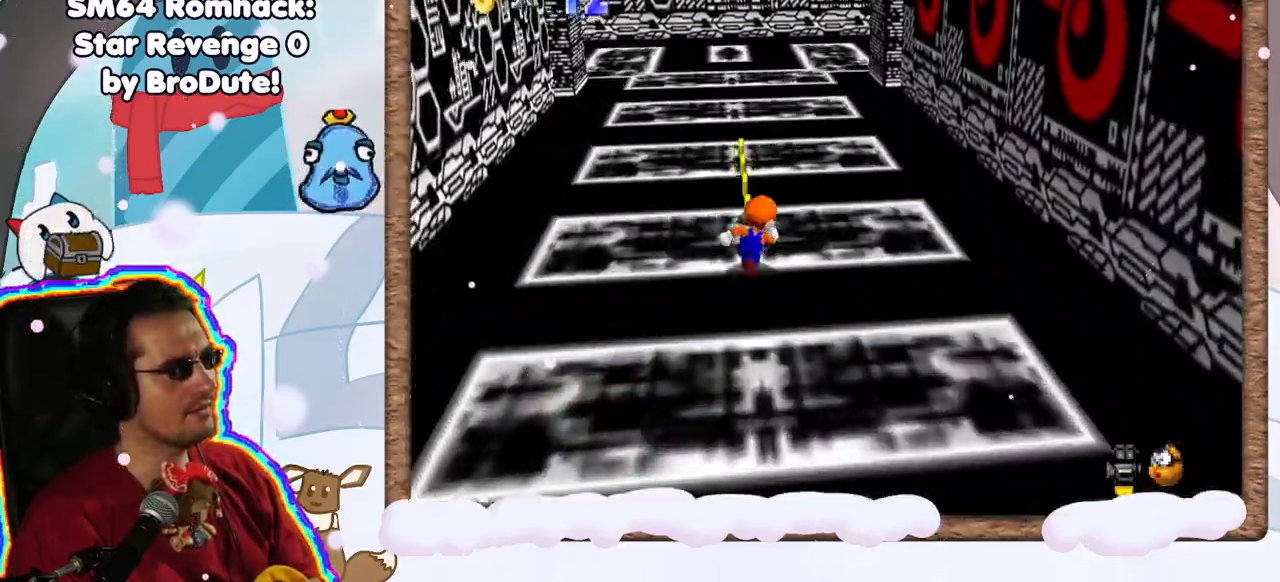
{"dt_ms": 500, "buttons": [], "left_stick": "up", "events": [[33, "left_stick", "up"]]}
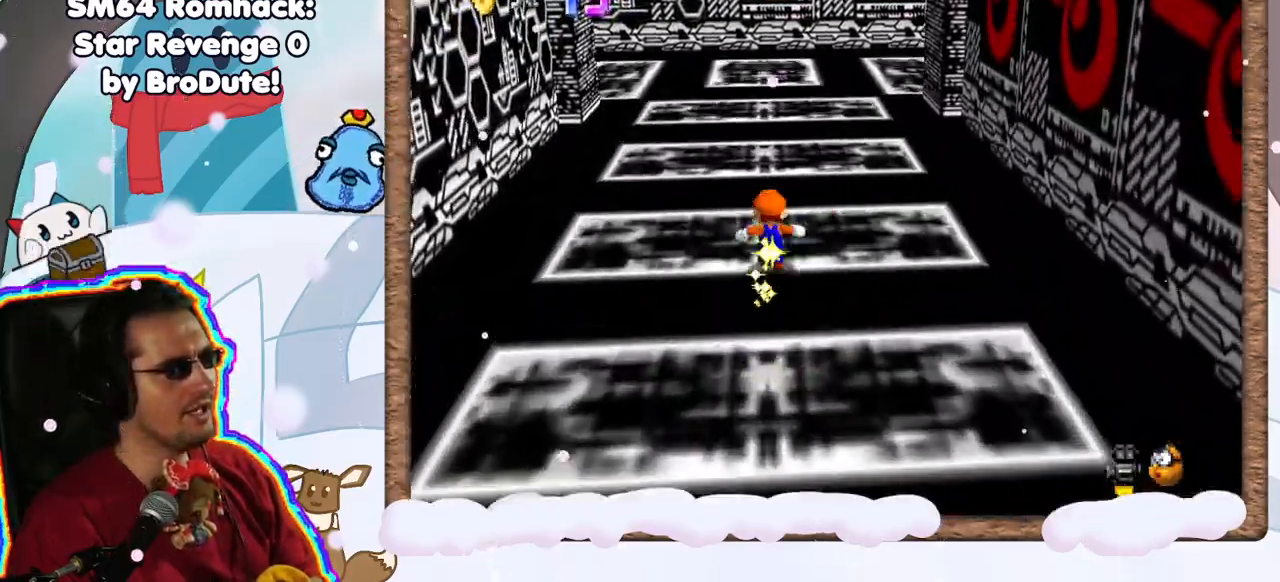
{"dt_ms": 1000, "buttons": ["A"], "left_stick": "up", "events": [[333, "B", "down"], [500, "START", "down"], [517, "B", "up"], [567, "START", "up"], [900, "A", "down"]]}
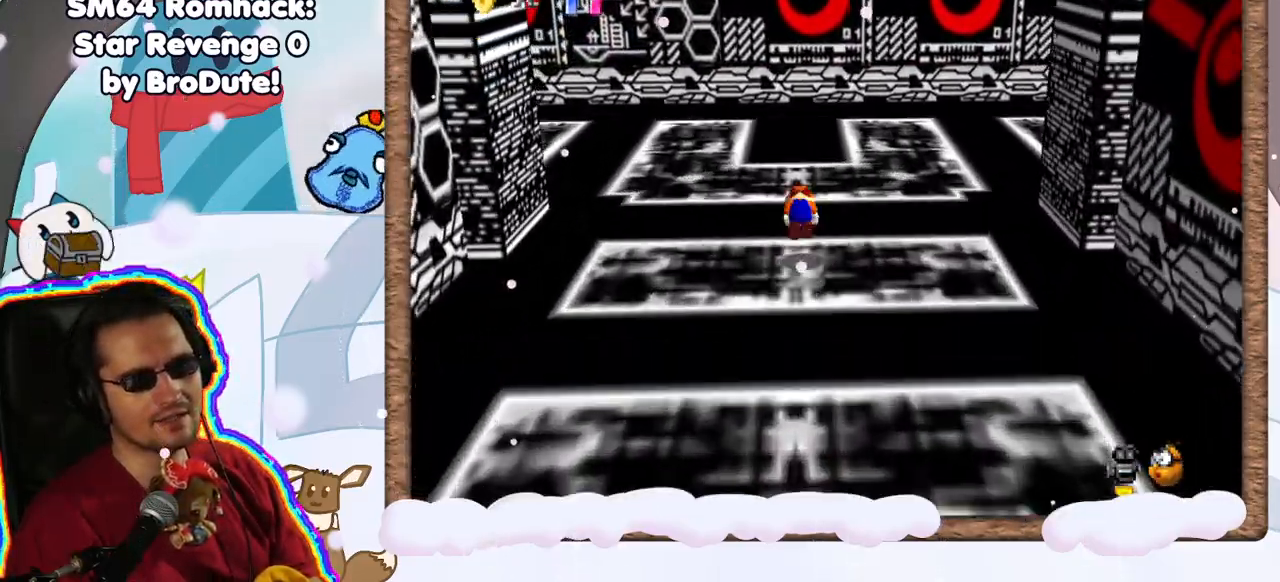
{"dt_ms": 500, "buttons": ["C_LEFT"], "left_stick": "up", "events": [[50, "C_LEFT", "down"], [83, "A", "up"], [100, "C_LEFT", "up"], [183, "C_LEFT", "down"], [333, "C_LEFT", "up"], [433, "C_LEFT", "down"]]}
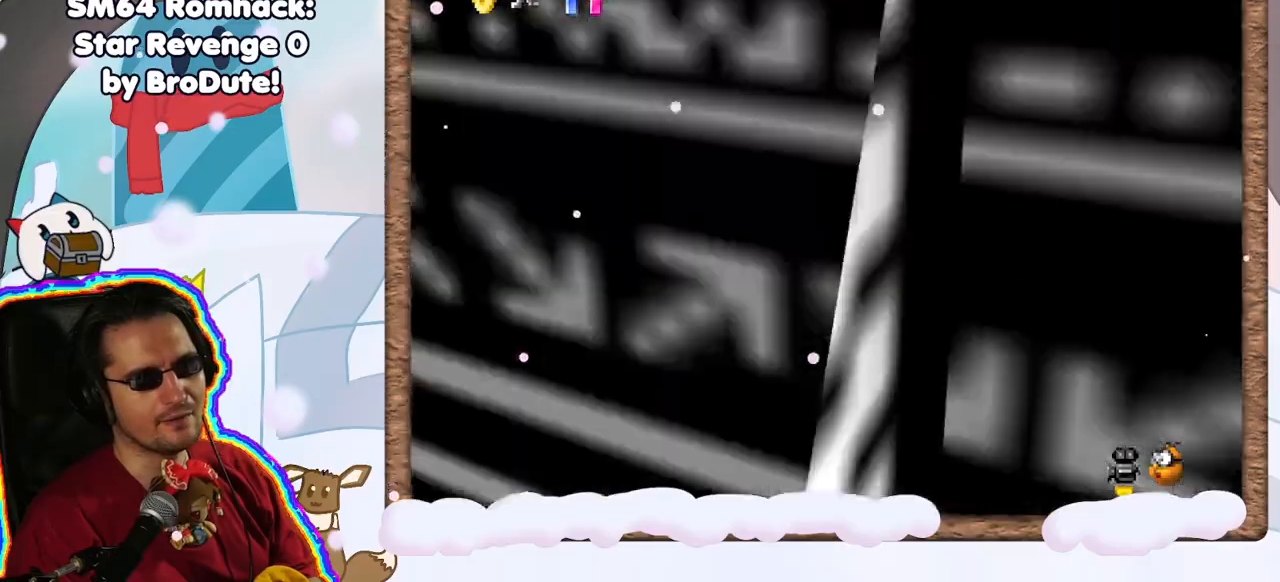
{"dt_ms": 500, "buttons": ["A", "Z"], "left_stick": "up", "events": [[17, "C_LEFT", "up"], [417, "Z", "down"], [483, "A", "down"]]}
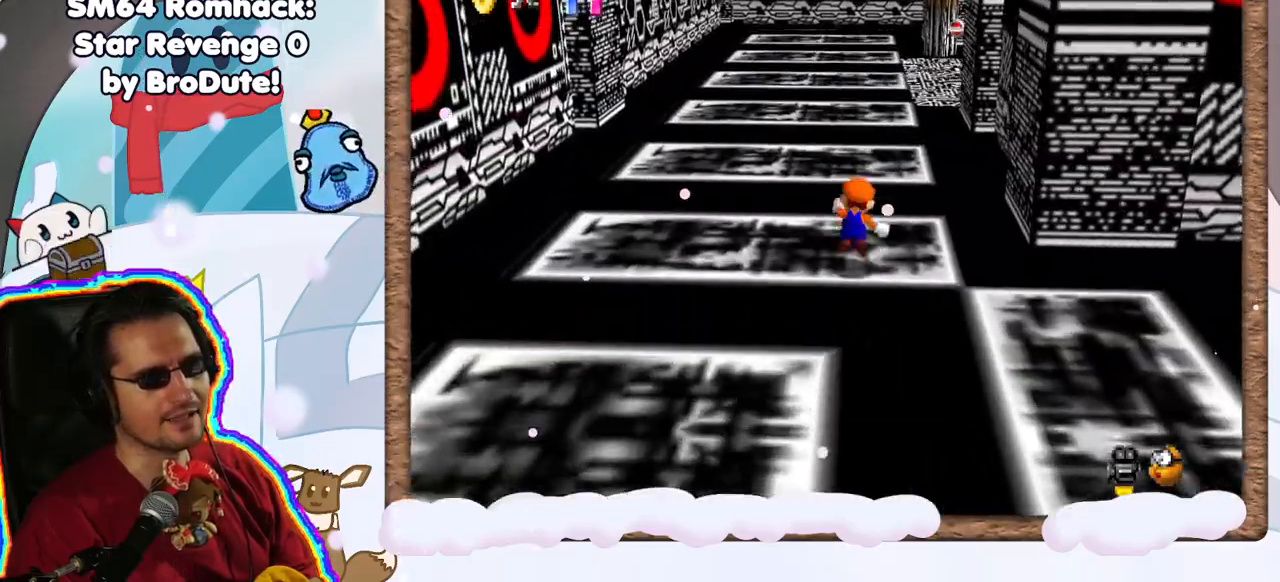
{"dt_ms": 500, "buttons": ["C_LEFT"], "left_stick": "up", "events": [[117, "A", "up"], [133, "Z", "up"], [483, "C_LEFT", "down"]]}
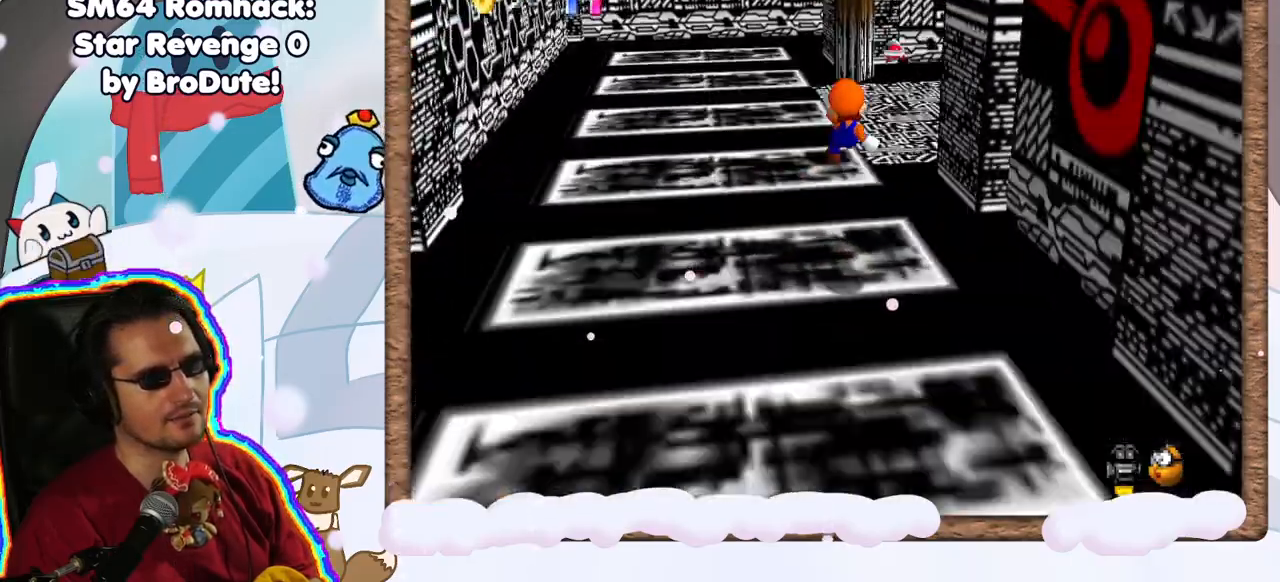
{"dt_ms": 500, "buttons": [], "left_stick": "up", "events": [[33, "left_stick", "up-left"], [133, "C_LEFT", "up"], [300, "left_stick", "up"]]}
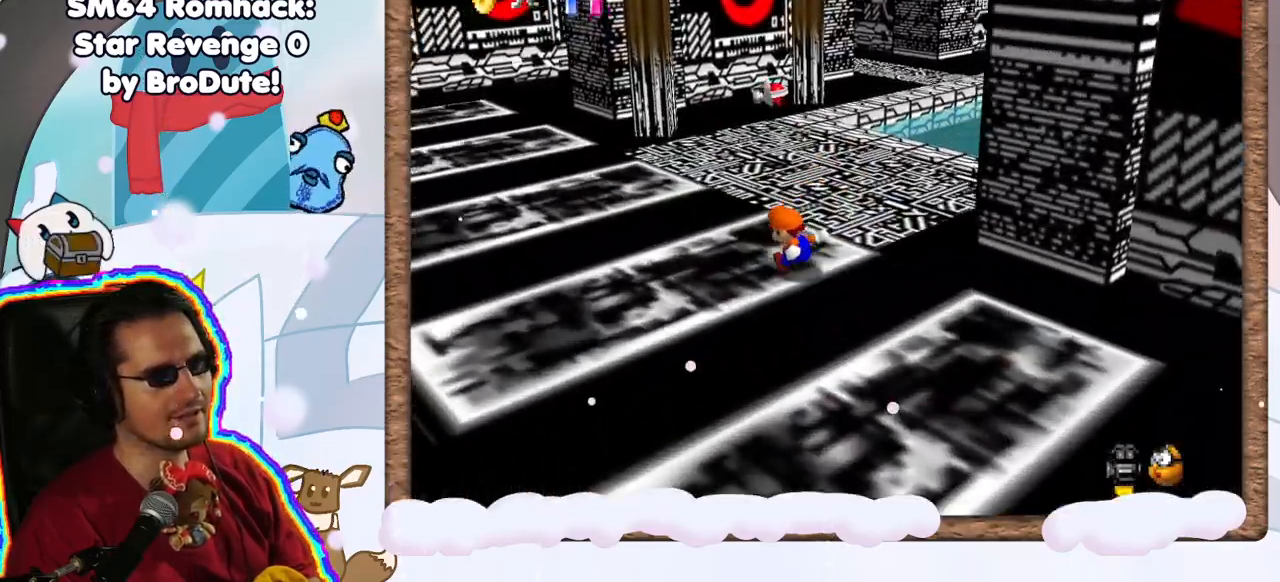
{"dt_ms": 500, "buttons": [], "left_stick": "up-left", "events": [[133, "C_LEFT", "down"], [217, "C_LEFT", "up"], [467, "left_stick", "up-left"]]}
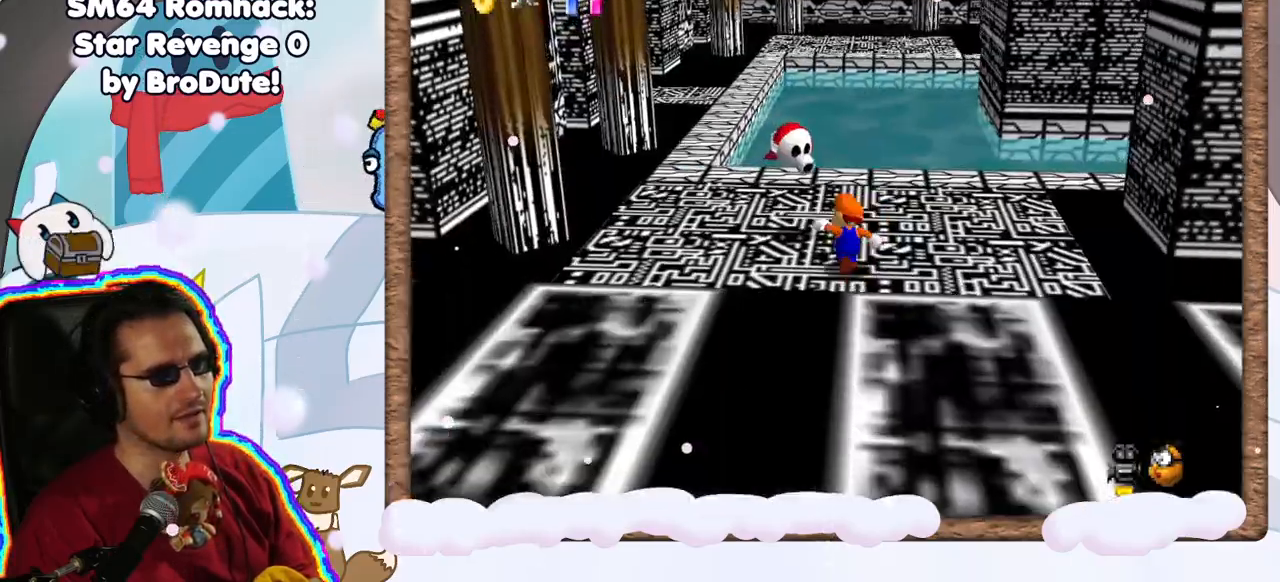
{"dt_ms": 500, "buttons": [], "left_stick": "center", "events": [[67, "A", "down"], [133, "Z", "down"], [167, "left_stick", "center"], [183, "A", "up"], [283, "Z", "up"]]}
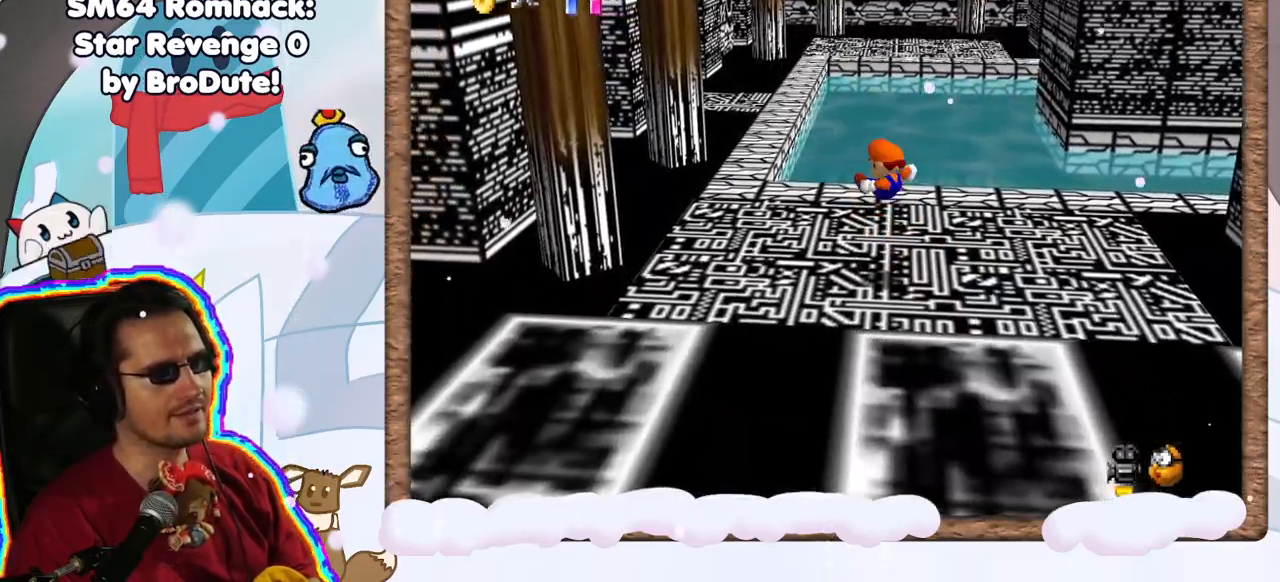
{"dt_ms": 500, "buttons": [], "left_stick": "up-right", "events": [[217, "left_stick", "up"], [333, "left_stick", "up-right"]]}
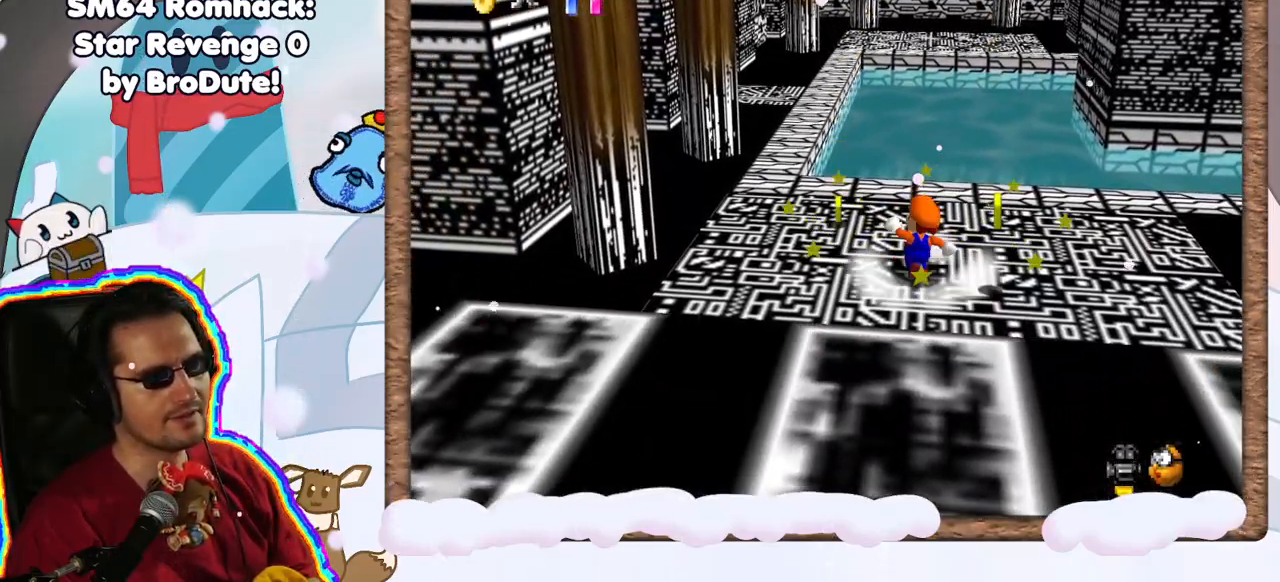
{"dt_ms": 500, "buttons": [], "left_stick": "down-right", "events": [[67, "left_stick", "right"], [233, "left_stick", "down-right"]]}
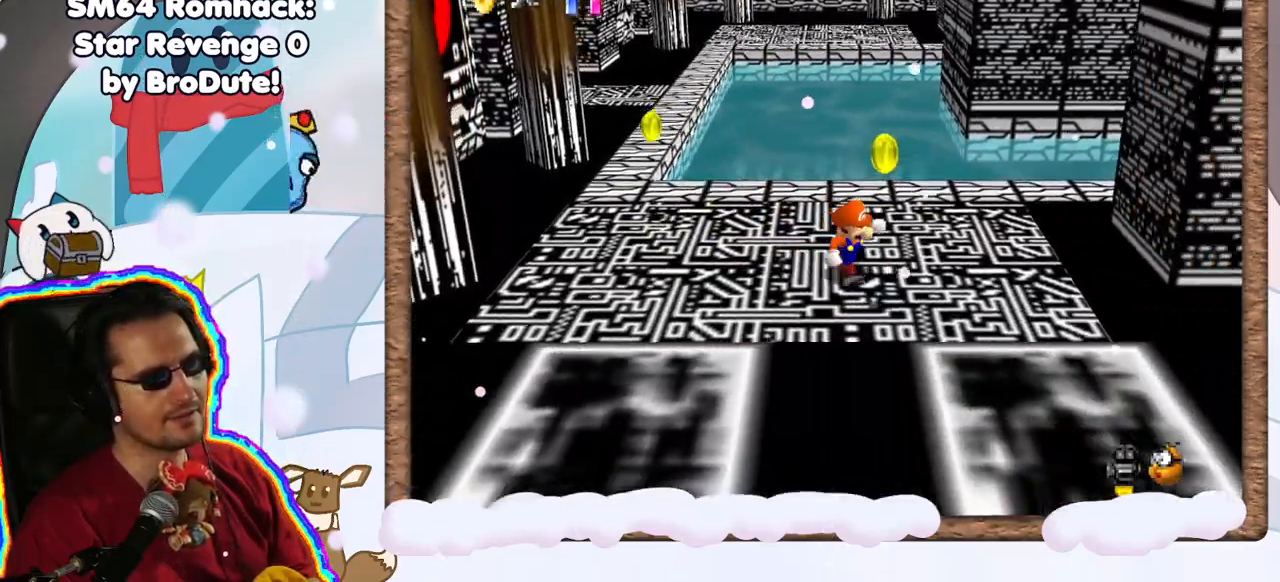
{"dt_ms": 500, "buttons": [], "left_stick": "up-left", "events": [[233, "left_stick", "down-left"], [317, "left_stick", "left"], [433, "left_stick", "up-left"]]}